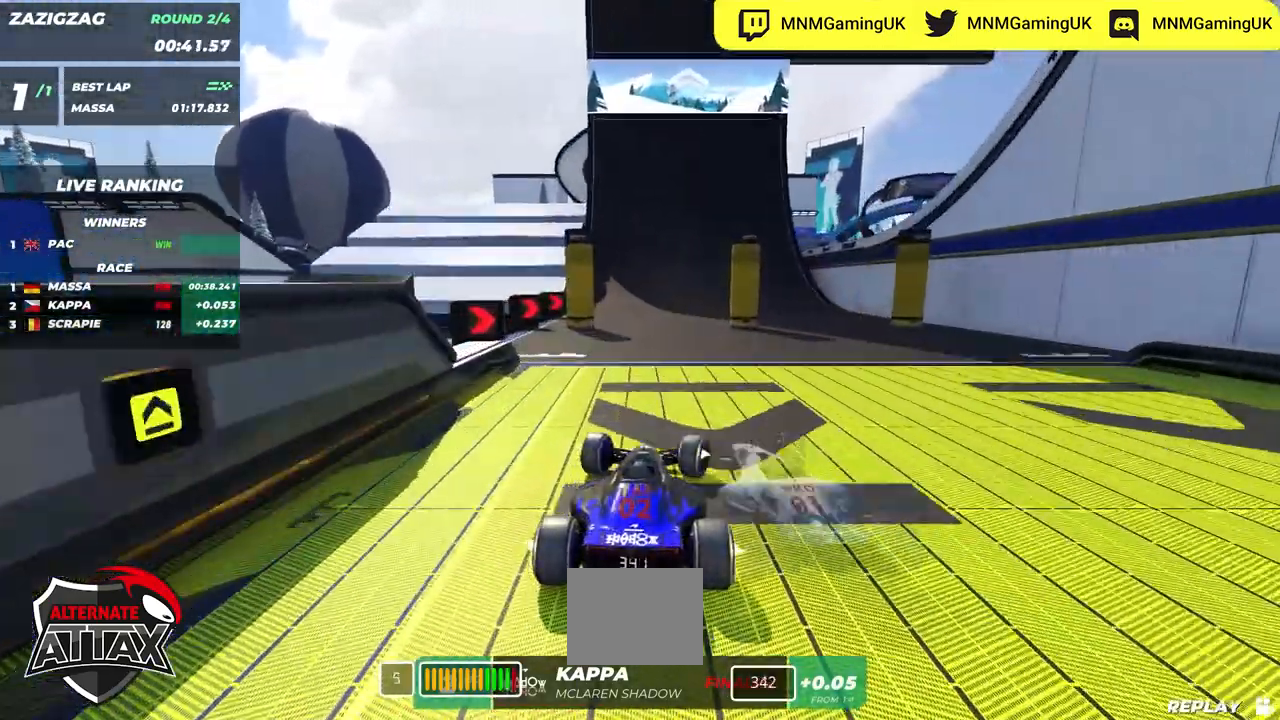
Gameplay with keyboard; each line is a JSON object with the keys held at the frame after it. "events" lists presses ("down") and releases ("up") of "down", "left", "right" and "up" between this image and that frame as [ms after this image, input, new state], when the widget could be followed in between. No other keys are recorded. Mouse input is not recorded.
{"keys": ["up"], "events": []}
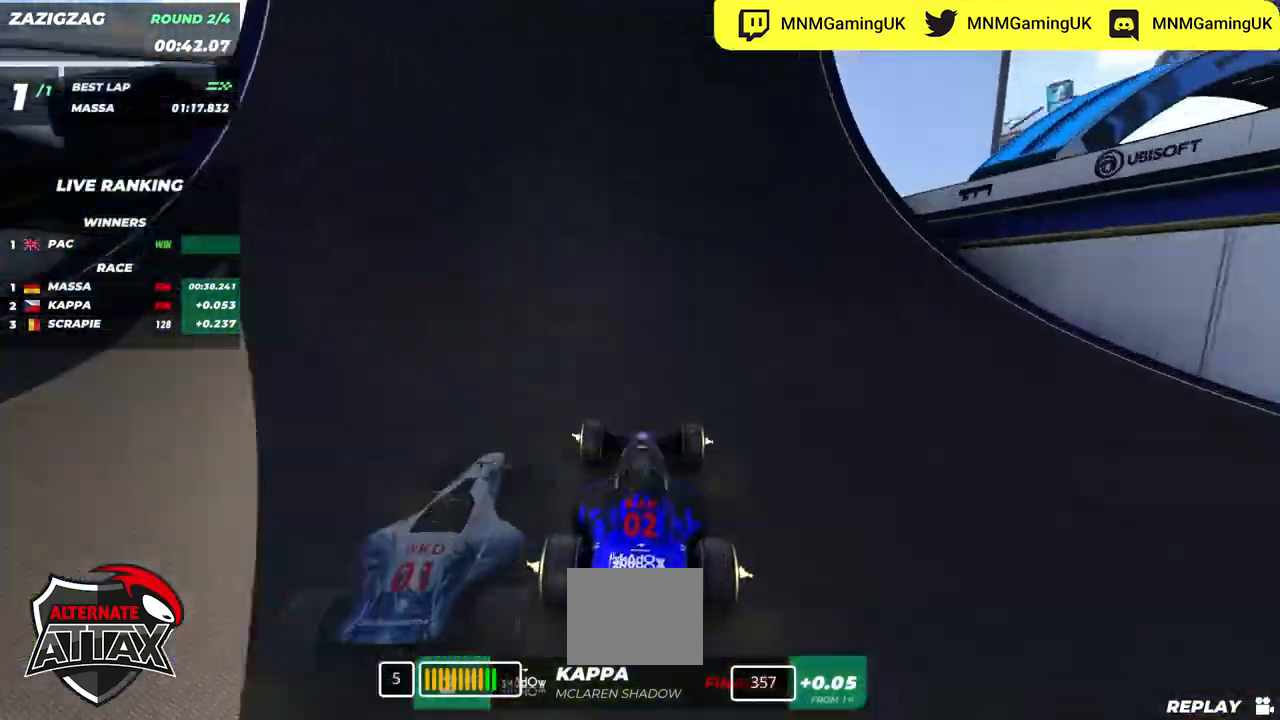
{"keys": ["up"], "events": []}
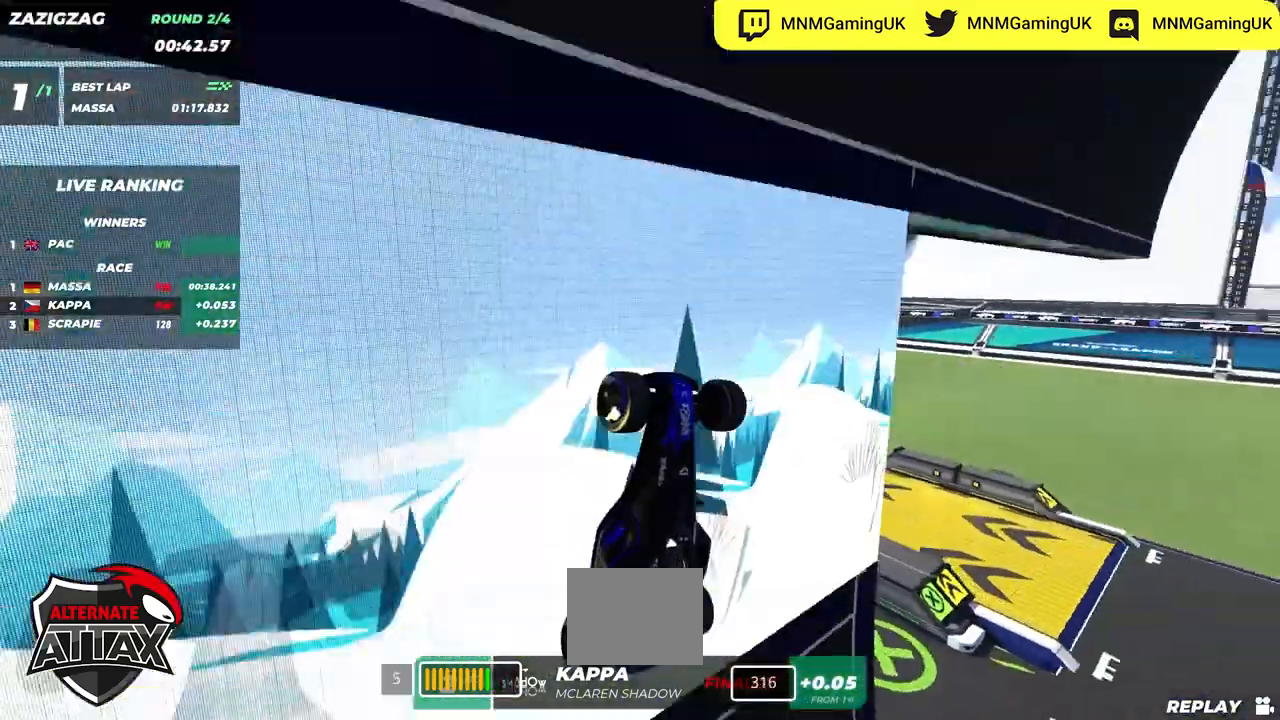
{"keys": ["up"], "events": []}
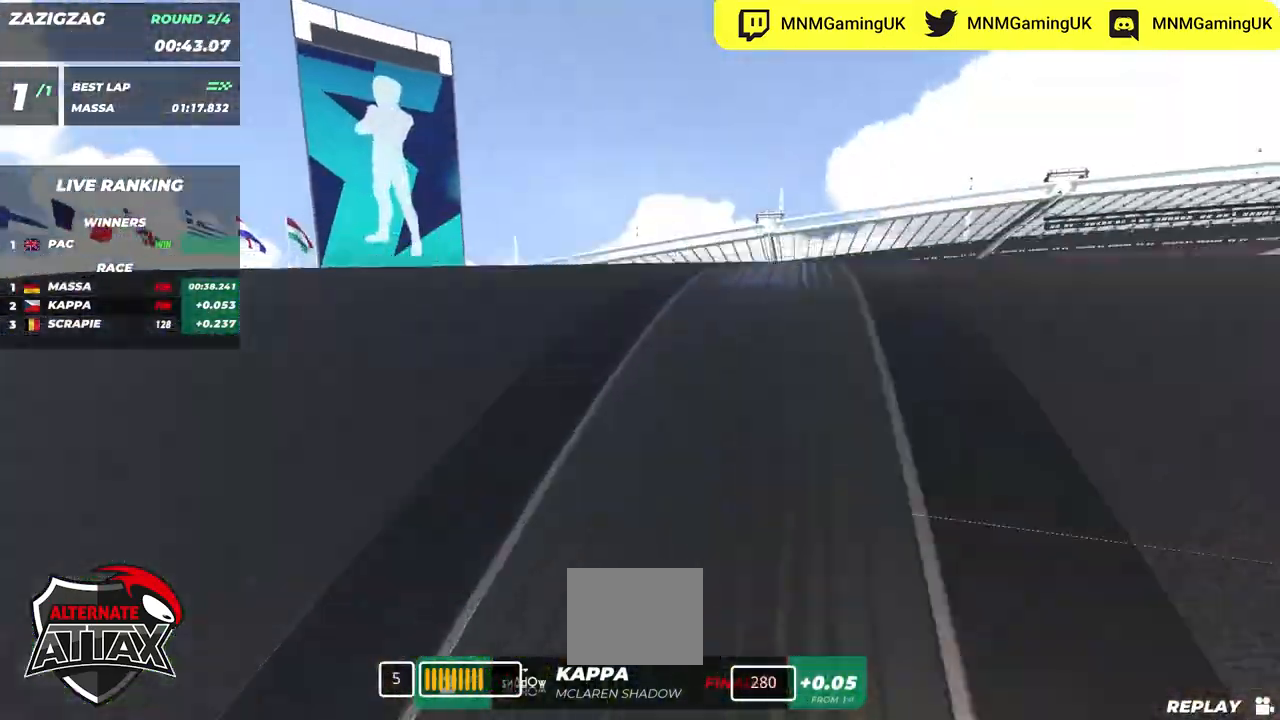
{"keys": ["up"], "events": []}
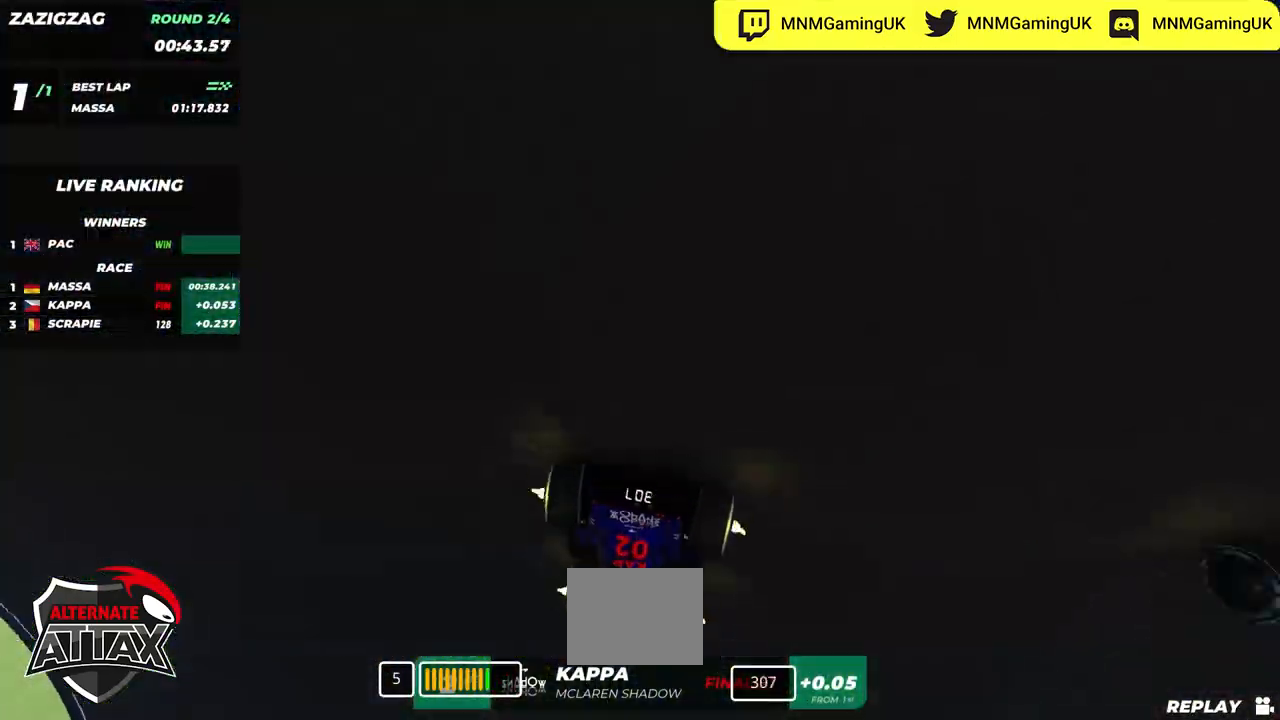
{"keys": ["up"], "events": [[167, "left", "down"], [284, "left", "up"]]}
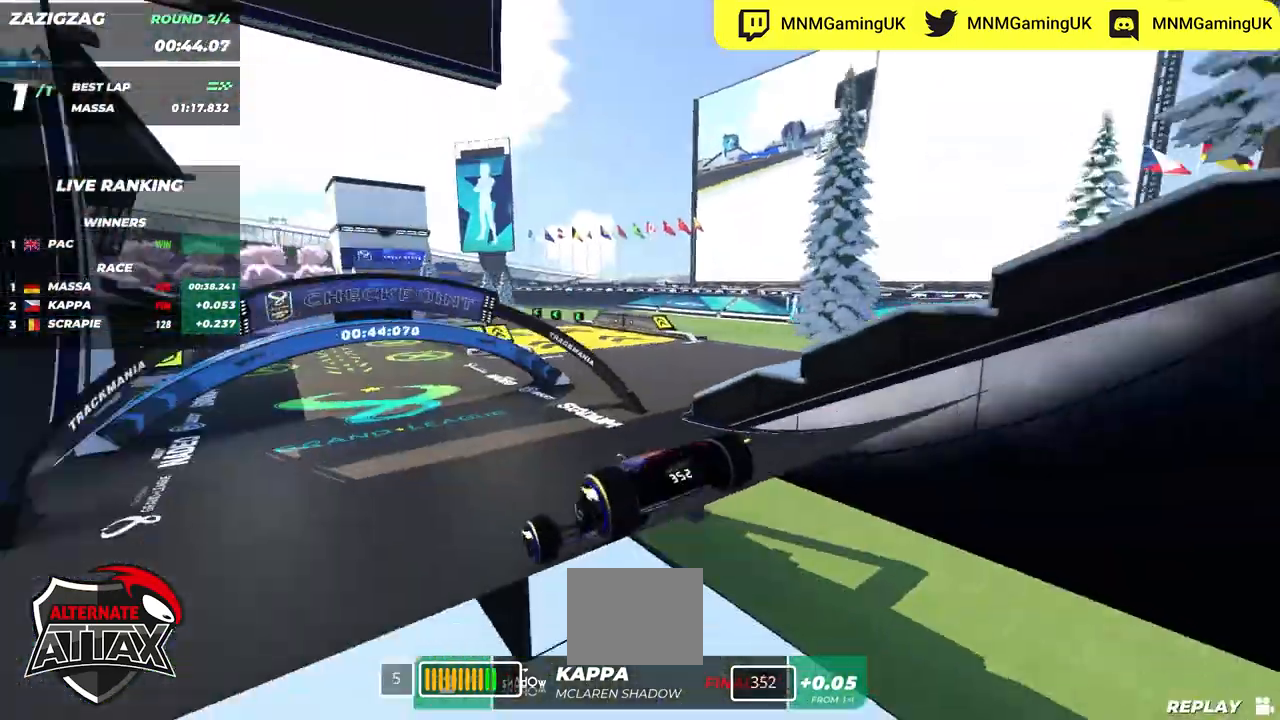
{"keys": ["up"], "events": [[134, "left", "down"], [234, "left", "up"]]}
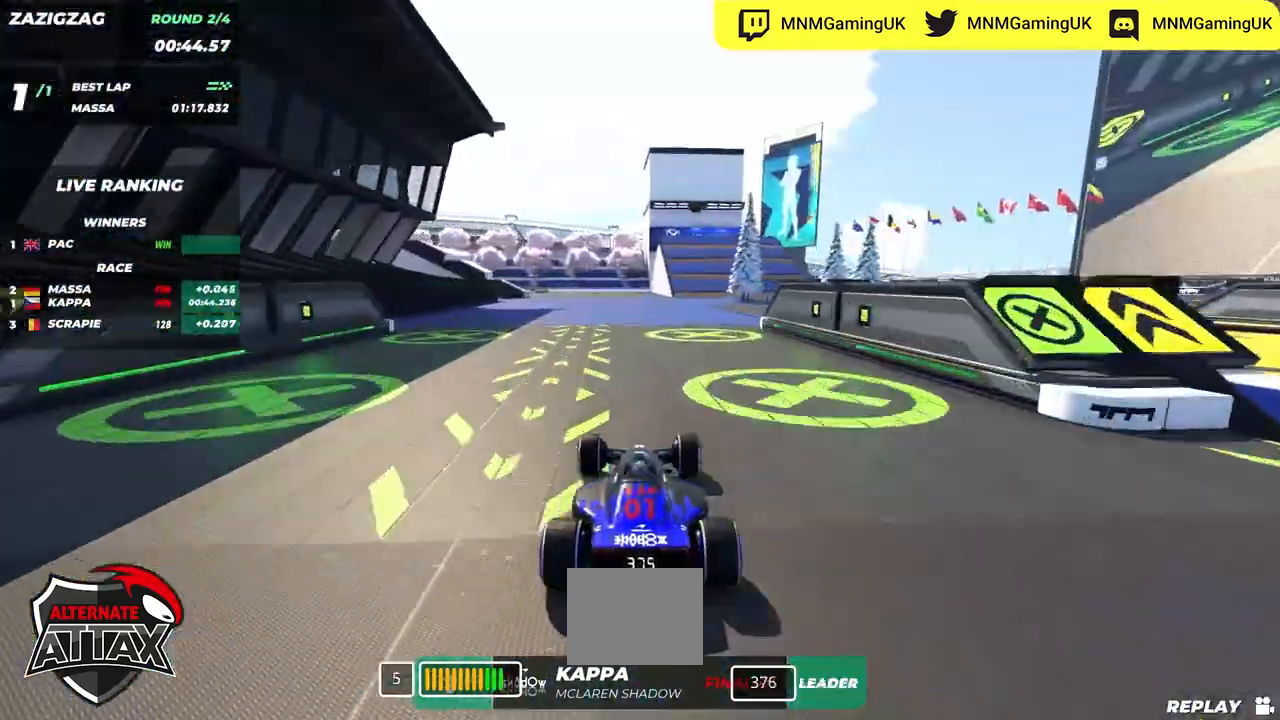
{"keys": ["left", "up"], "events": [[17, "left", "down"], [117, "left", "up"], [200, "left", "down"], [417, "left", "up"], [450, "left", "down"]]}
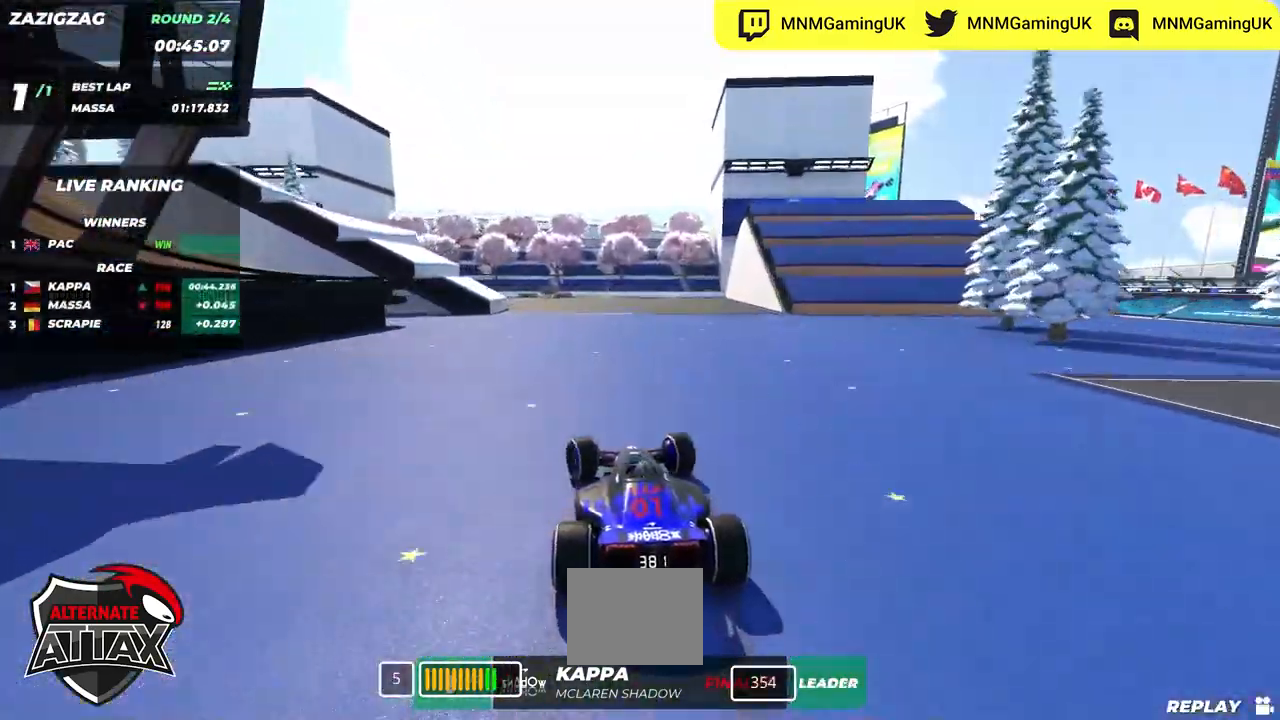
{"keys": ["left", "up"], "events": []}
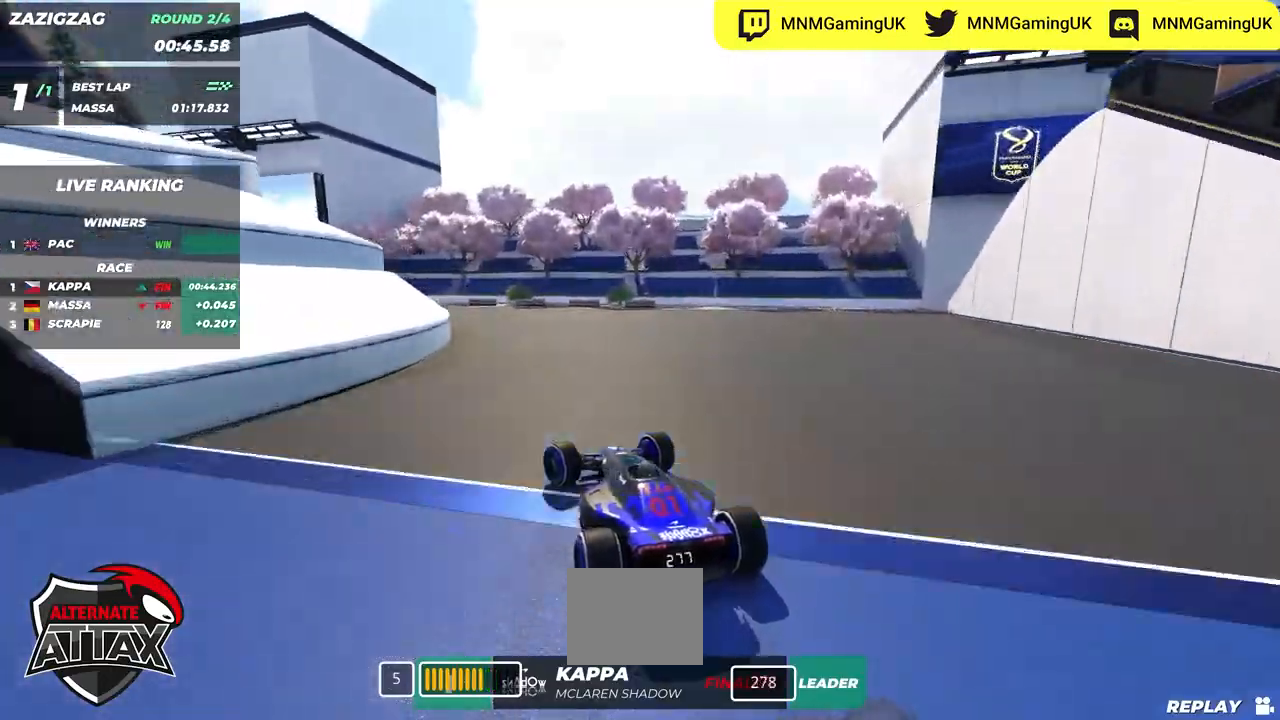
{"keys": ["left", "up"], "events": [[17, "down", "down"], [200, "down", "up"], [267, "down", "down"], [350, "down", "up"]]}
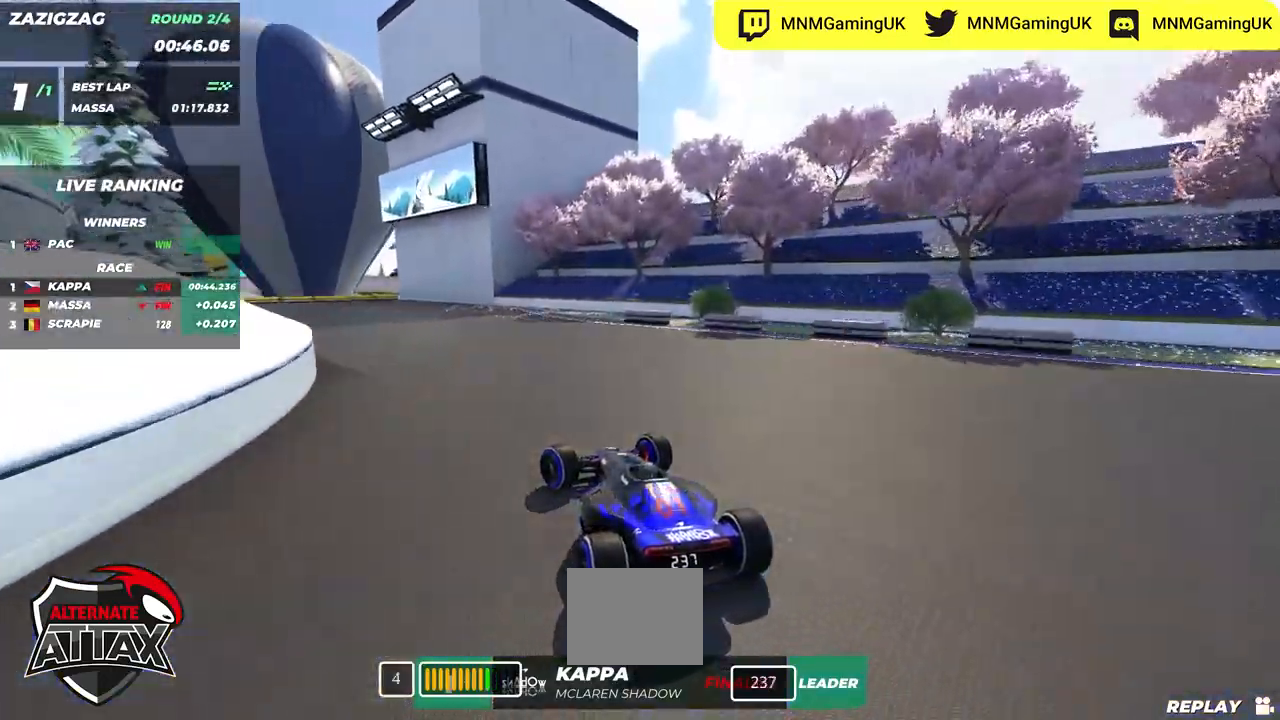
{"keys": ["left", "up"], "events": [[200, "down", "down"], [267, "down", "up"]]}
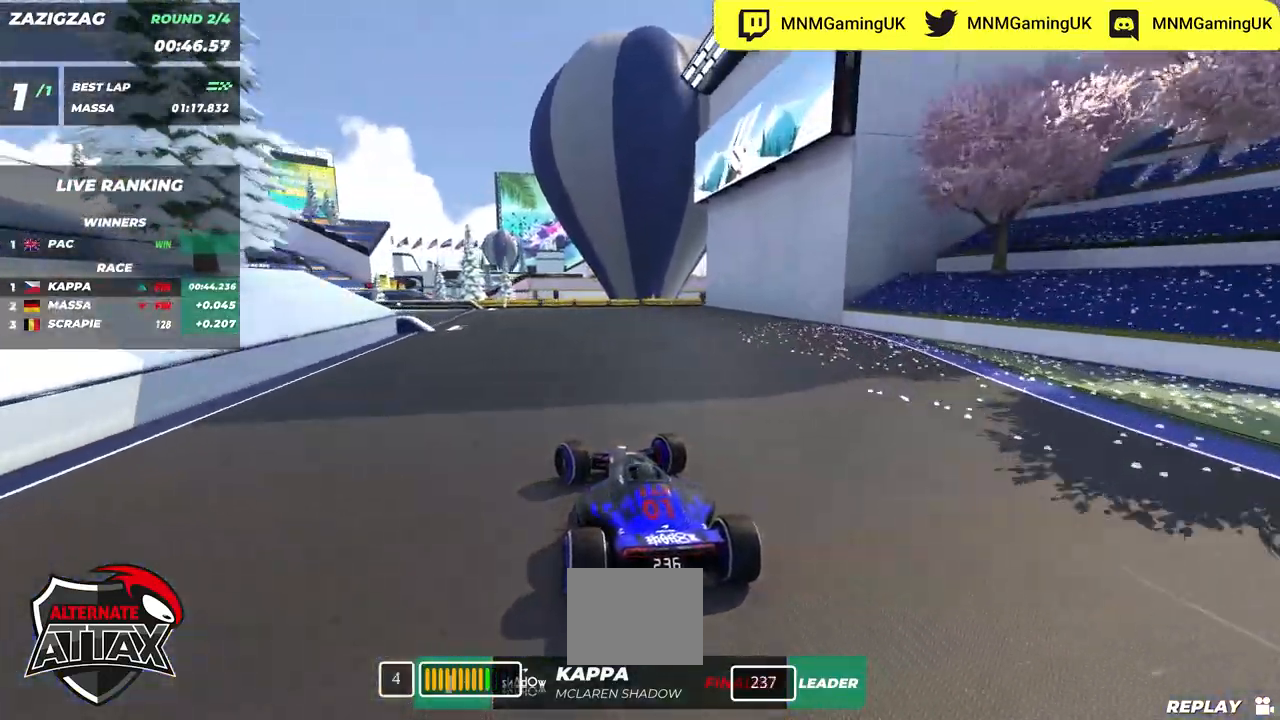
{"keys": ["left", "up"], "events": []}
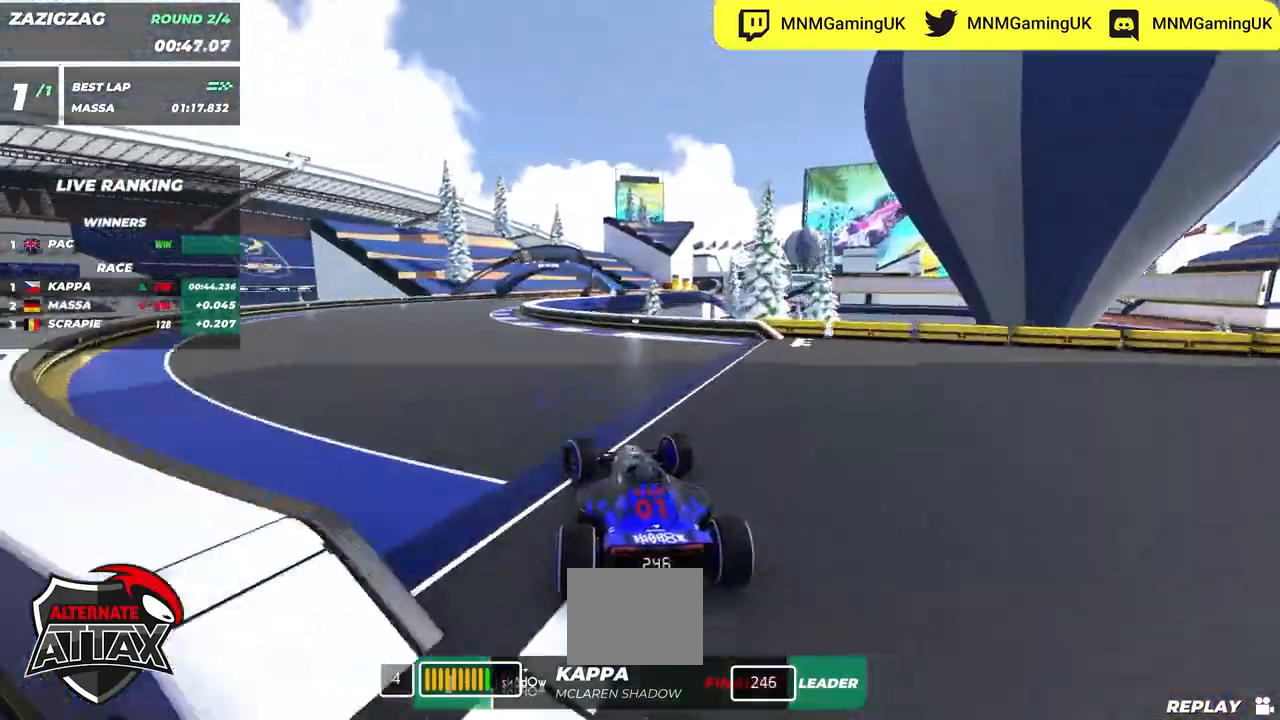
{"keys": ["right", "up"], "events": [[217, "left", "up"], [300, "right", "down"]]}
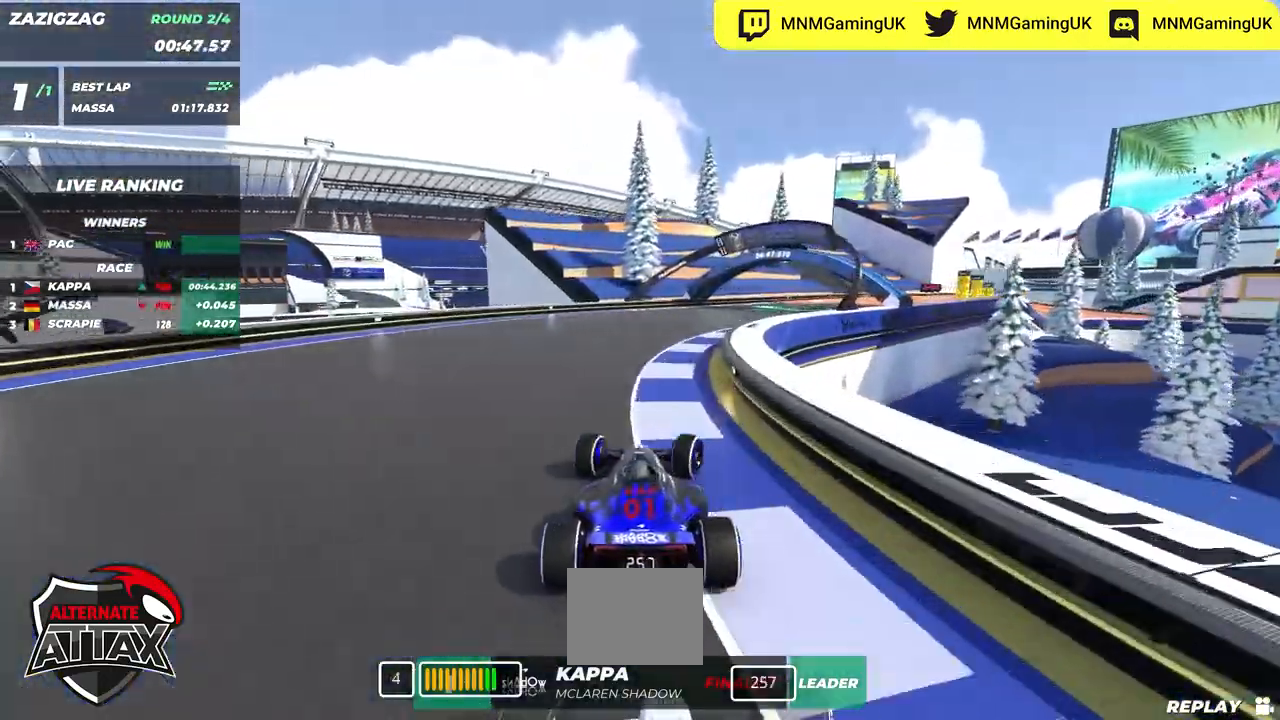
{"keys": ["right", "up"], "events": []}
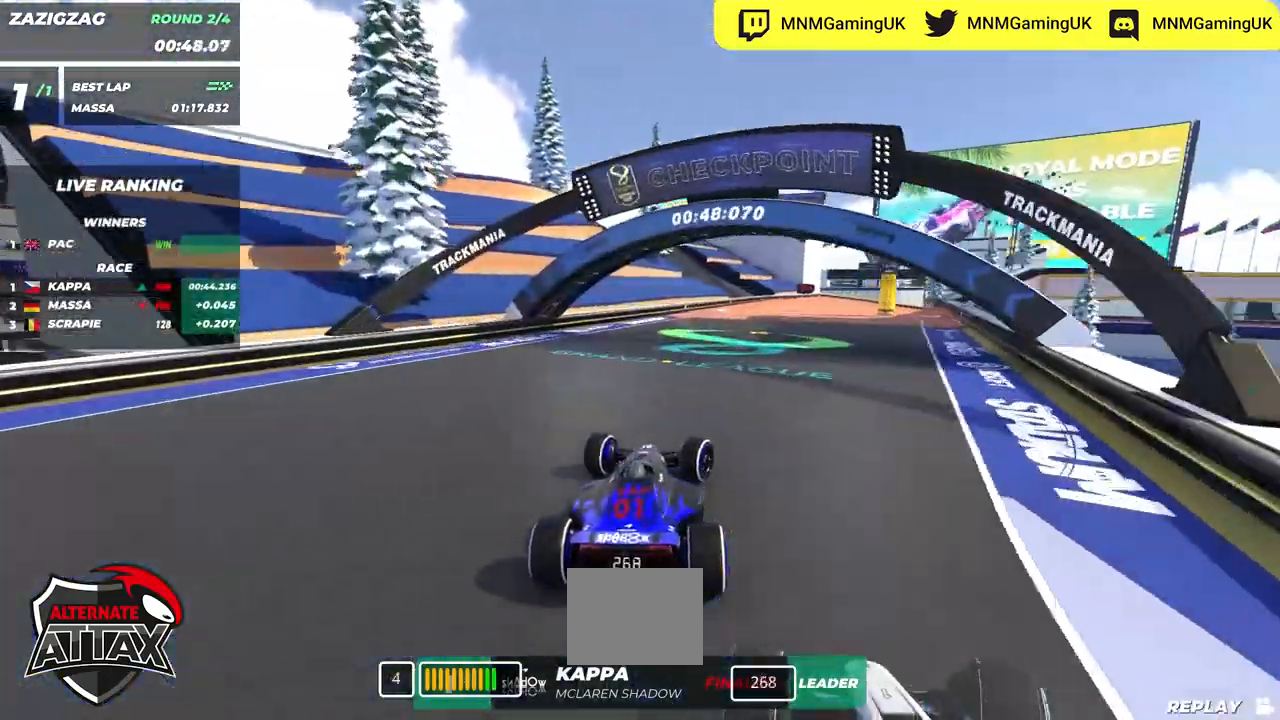
{"keys": ["up"], "events": [[67, "right", "up"], [317, "right", "down"], [434, "right", "up"]]}
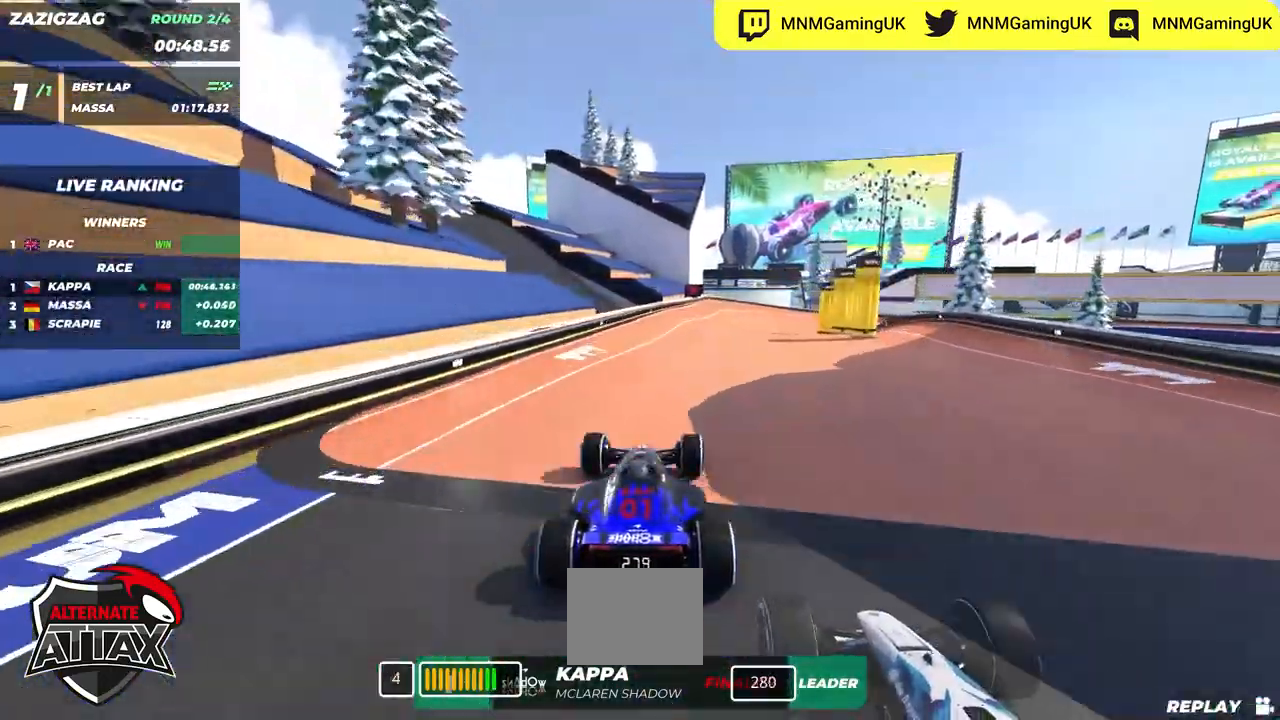
{"keys": ["right", "up"], "events": [[17, "right", "down"], [350, "up", "up"], [400, "up", "down"]]}
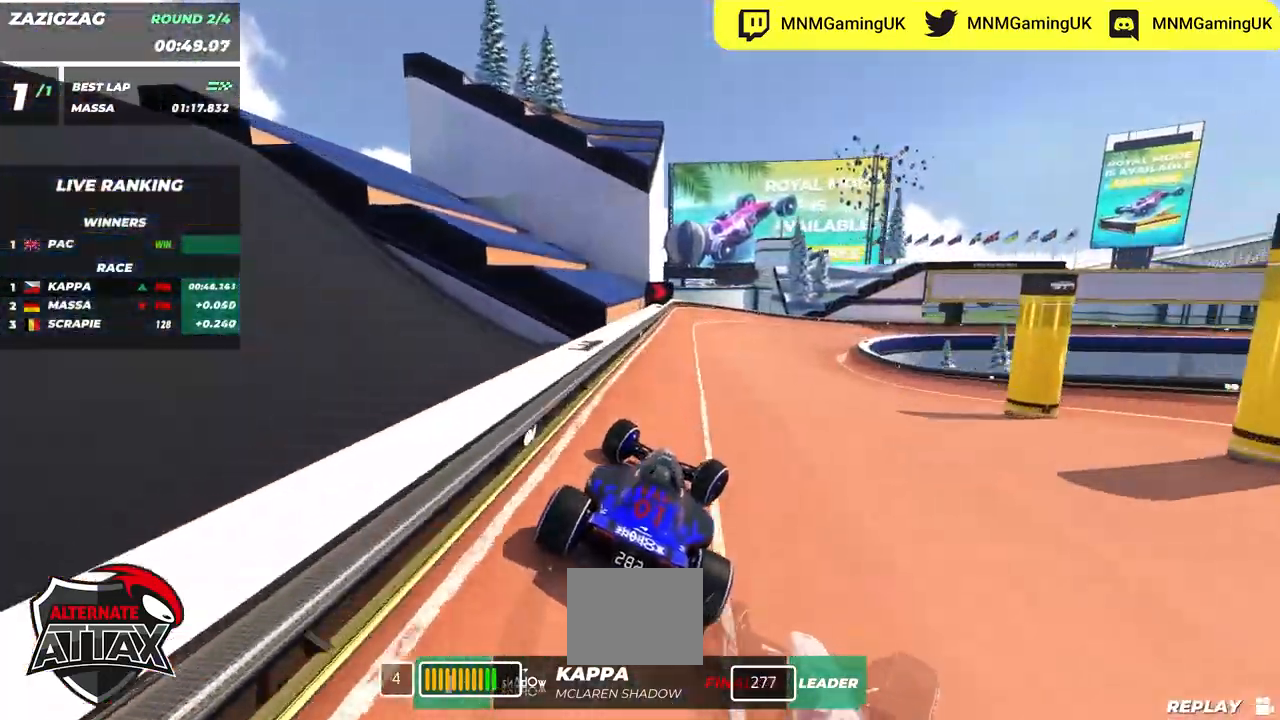
{"keys": ["right", "up"], "events": []}
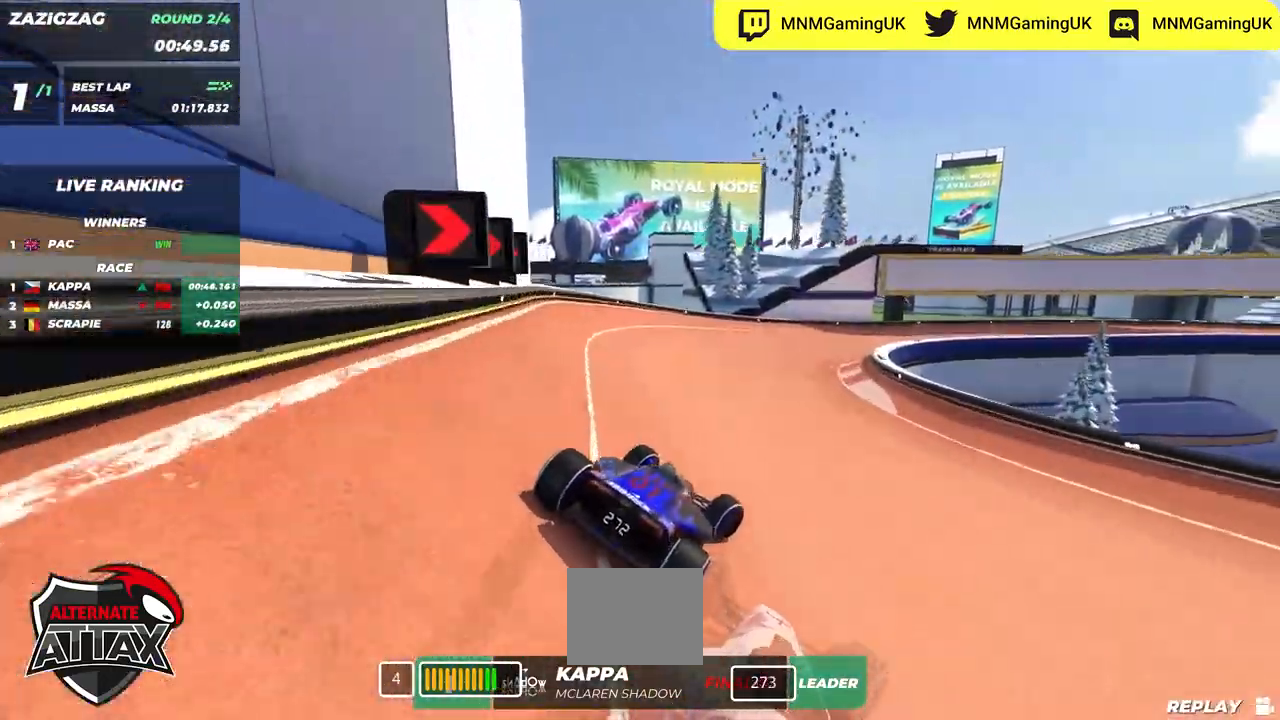
{"keys": ["right", "up"], "events": [[150, "down", "down"], [217, "down", "up"]]}
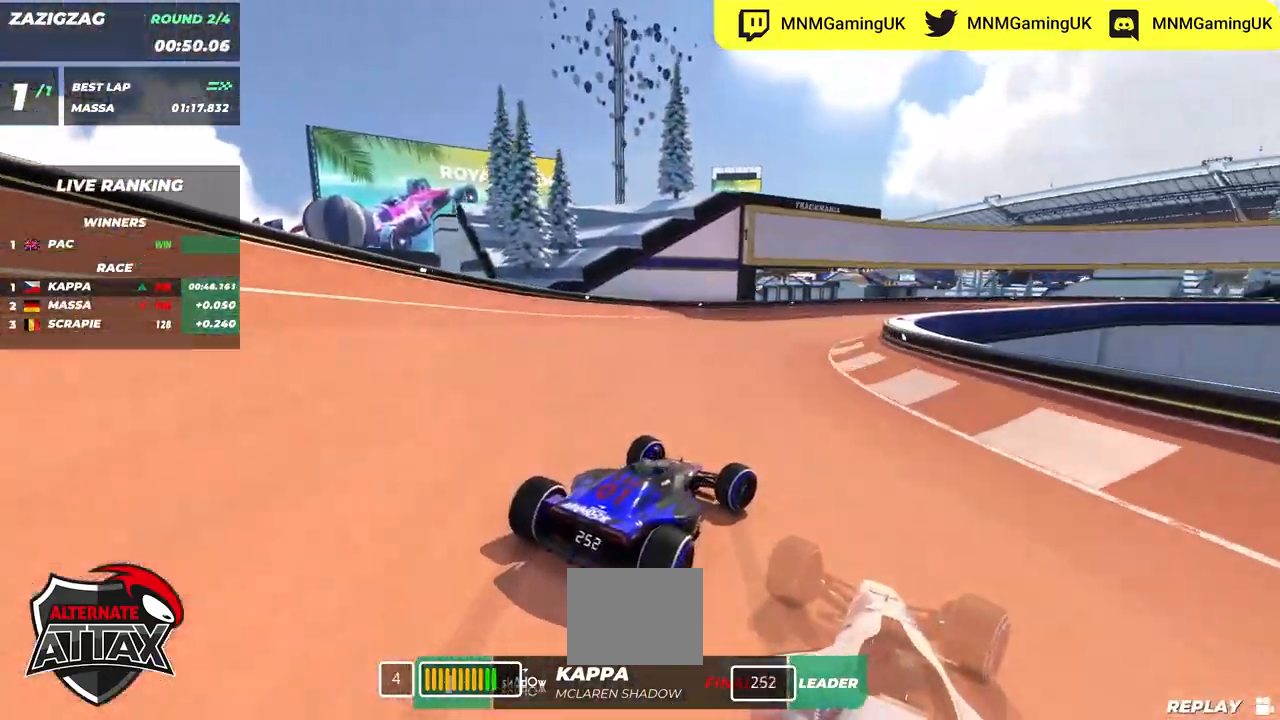
{"keys": ["right", "up"], "events": []}
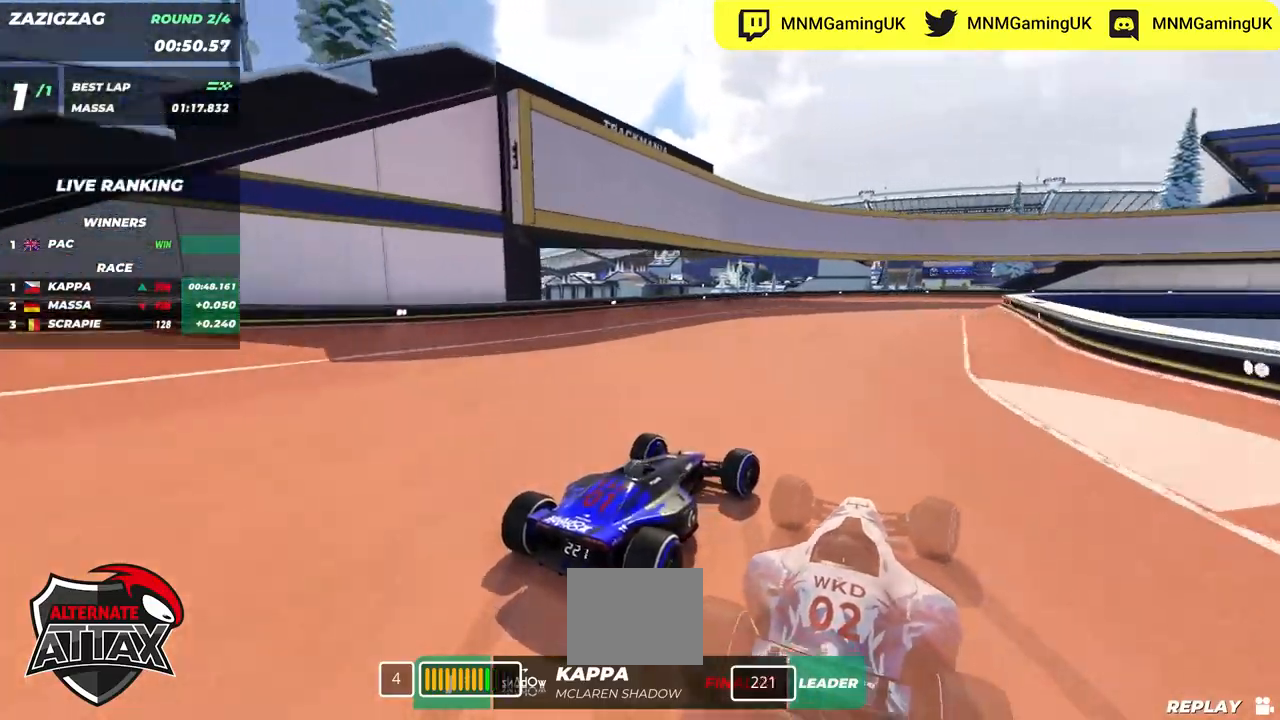
{"keys": ["right", "up"], "events": []}
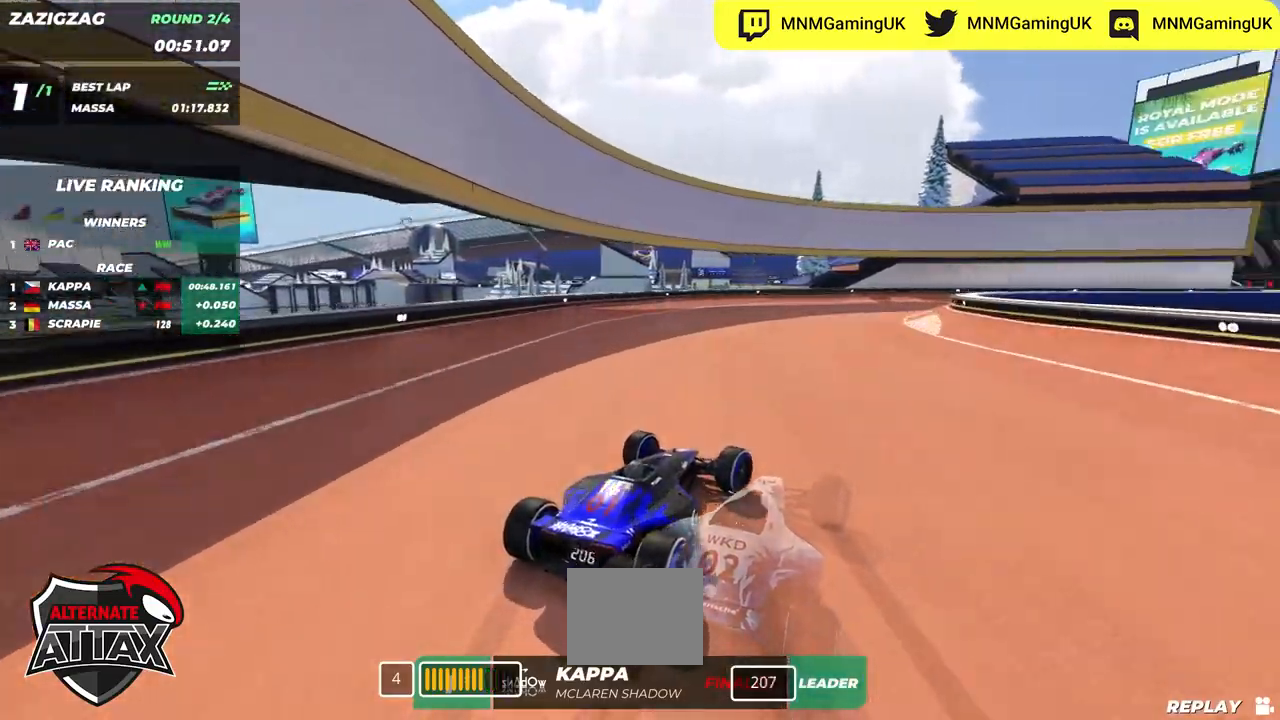
{"keys": ["right", "up"], "events": []}
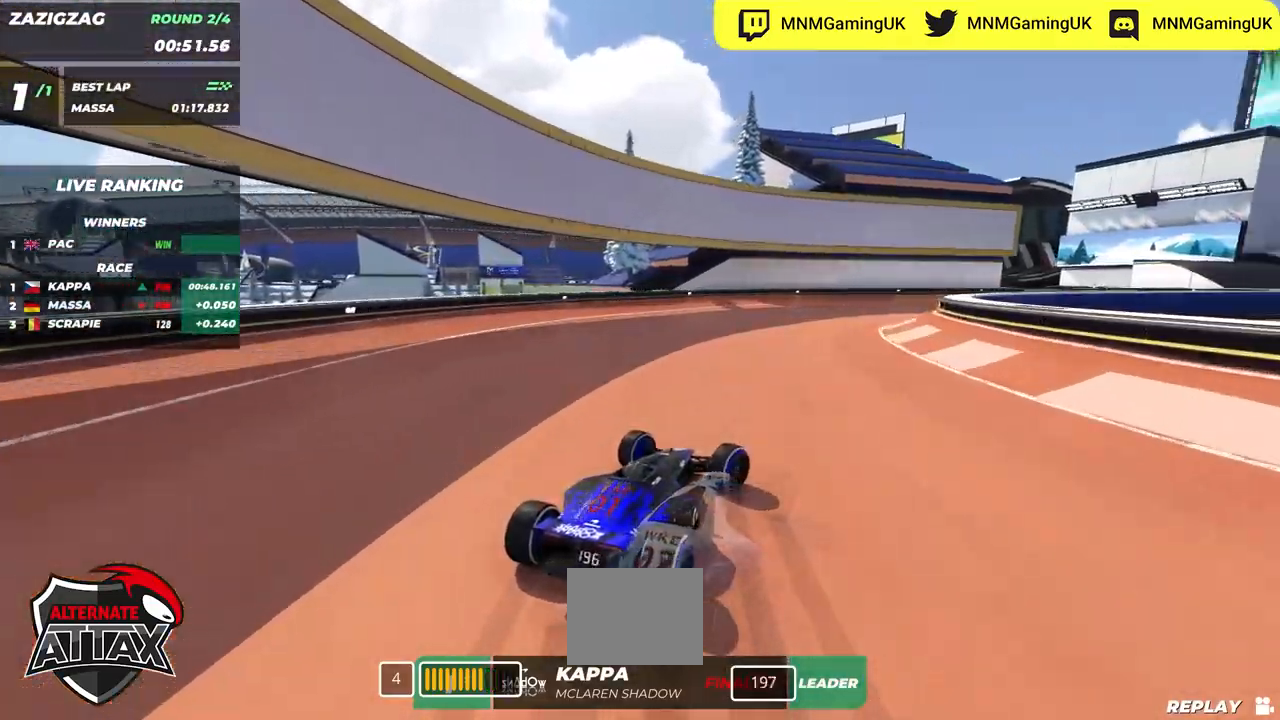
{"keys": ["up"], "events": [[450, "right", "up"]]}
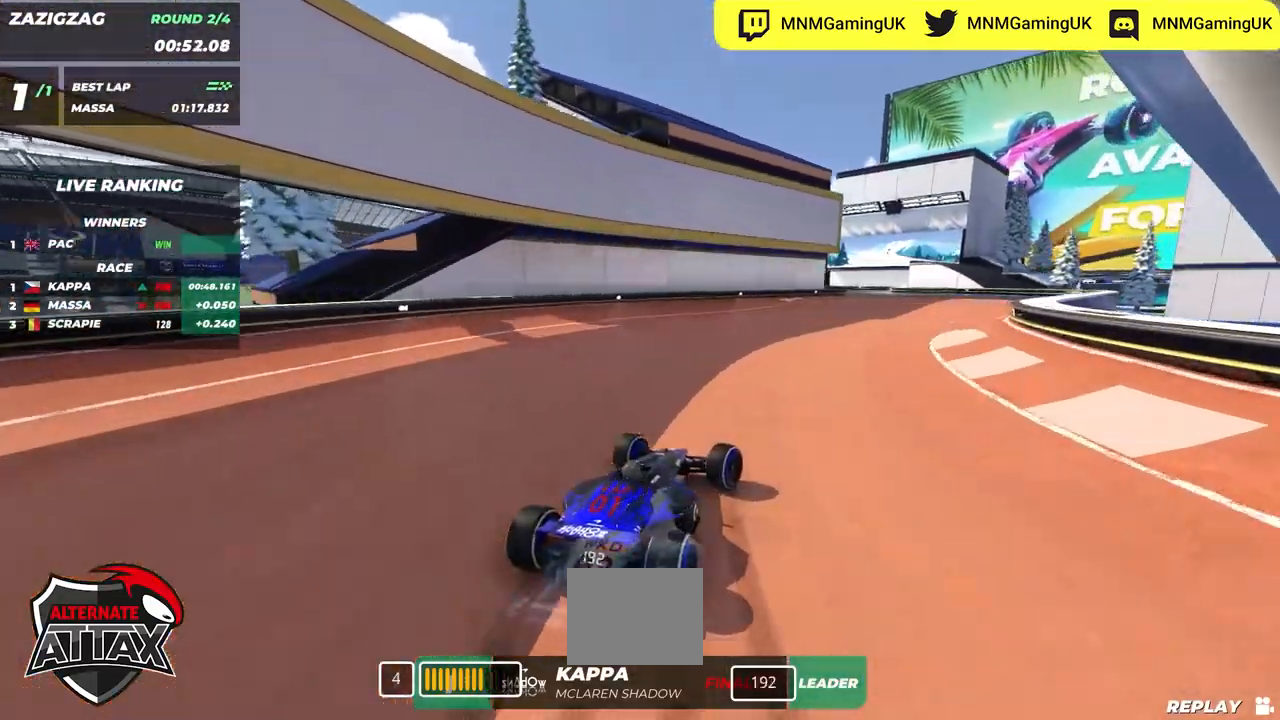
{"keys": ["up"], "events": [[34, "right", "down"], [134, "right", "up"], [350, "right", "down"], [450, "right", "up"]]}
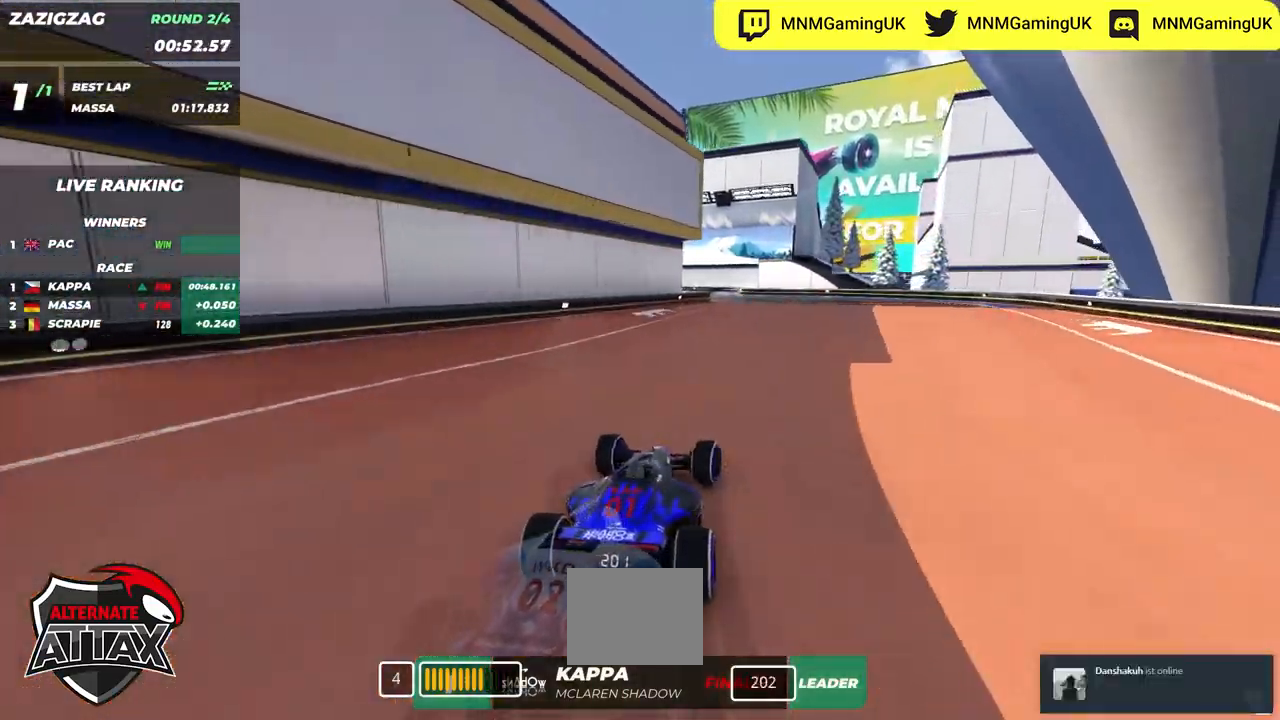
{"keys": ["up"], "events": [[84, "right", "down"], [217, "right", "up"], [350, "left", "down"], [467, "left", "up"]]}
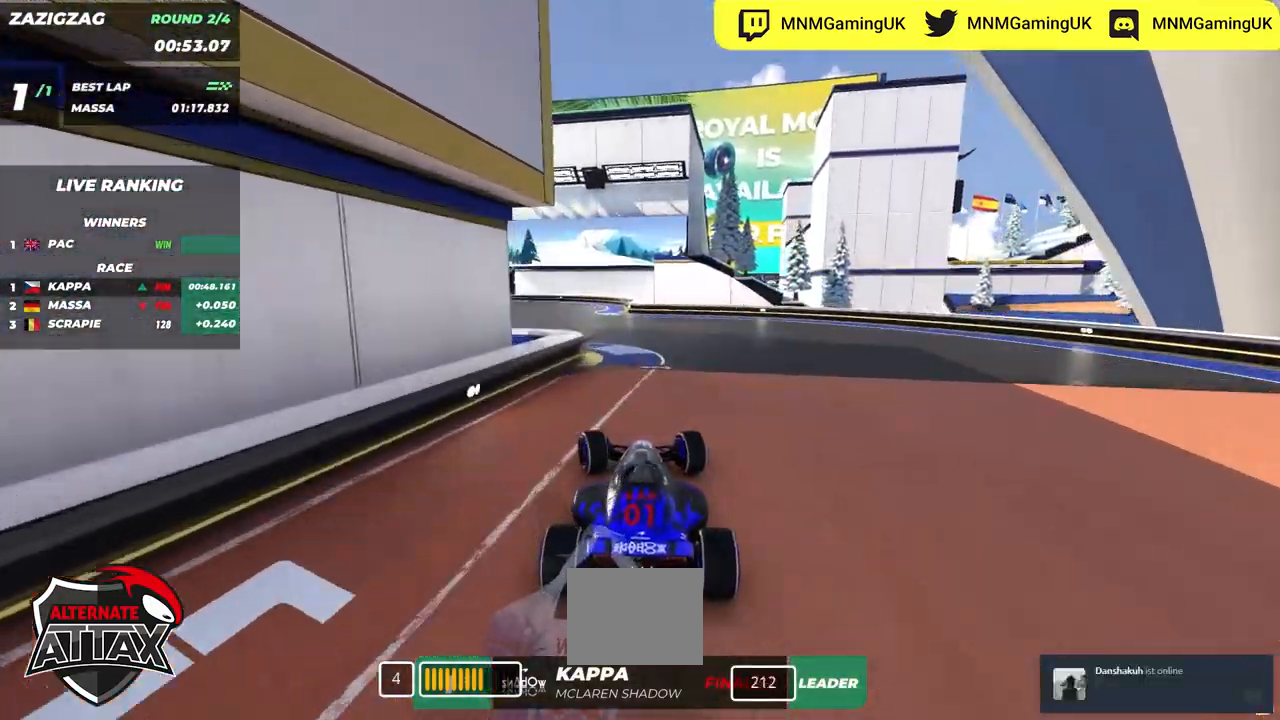
{"keys": ["left", "up"], "events": [[100, "left", "down"]]}
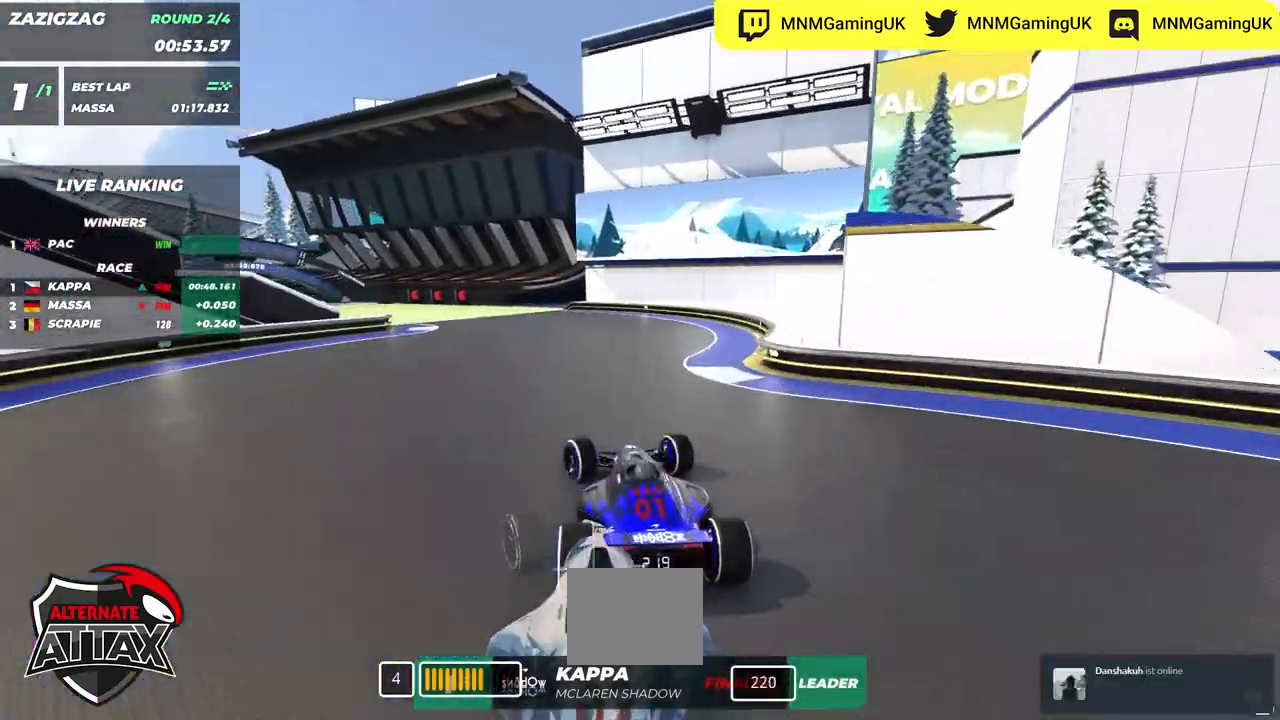
{"keys": ["left", "up"], "events": []}